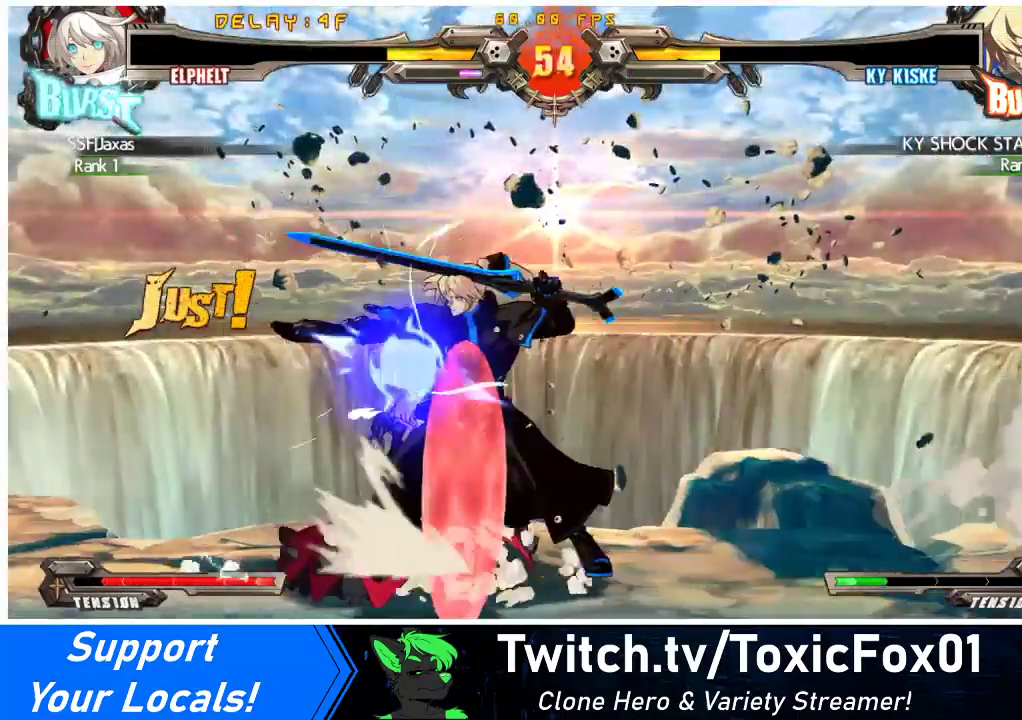
Gameplay with a controller (arcade stick); each line is a JSON object with the inputs held at the frame after it. "events" lists button and stick changes between this image and that frame as [ms after this image, input, new state], when the widget could be followed in between. Not read: L3 R3 other_buttons.
{"buttons": ["DPAD_DOWN", "DPAD_LEFT"], "events": []}
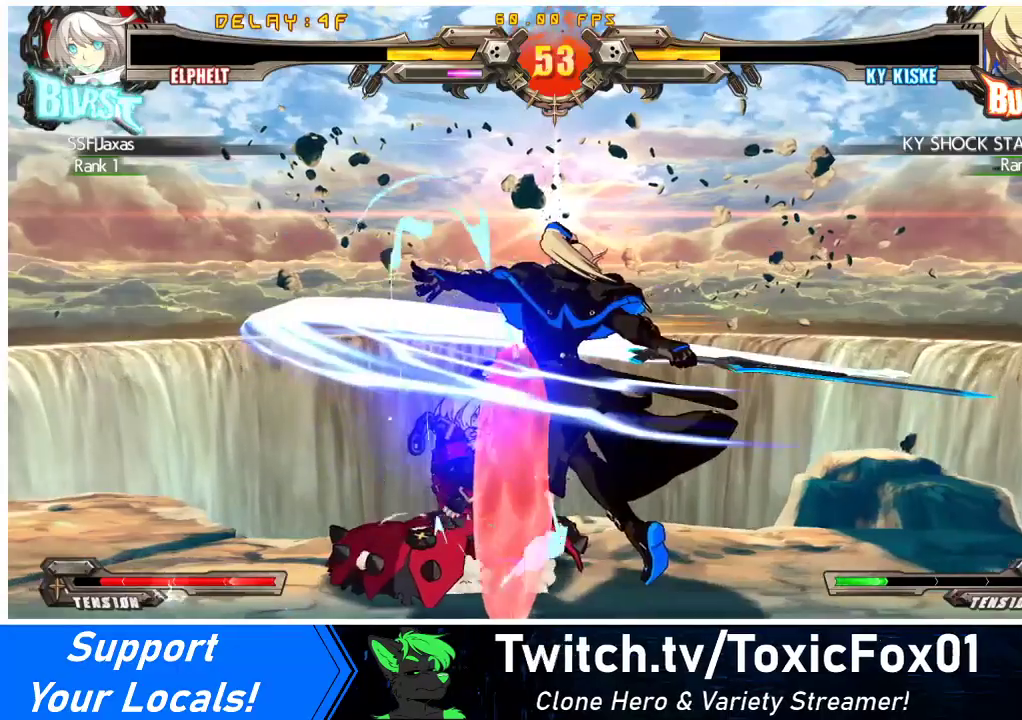
{"buttons": [], "events": [[400, "CROSS", "down"], [433, "DPAD_DOWN", "up"], [433, "DPAD_LEFT", "up"], [500, "CROSS", "up"]]}
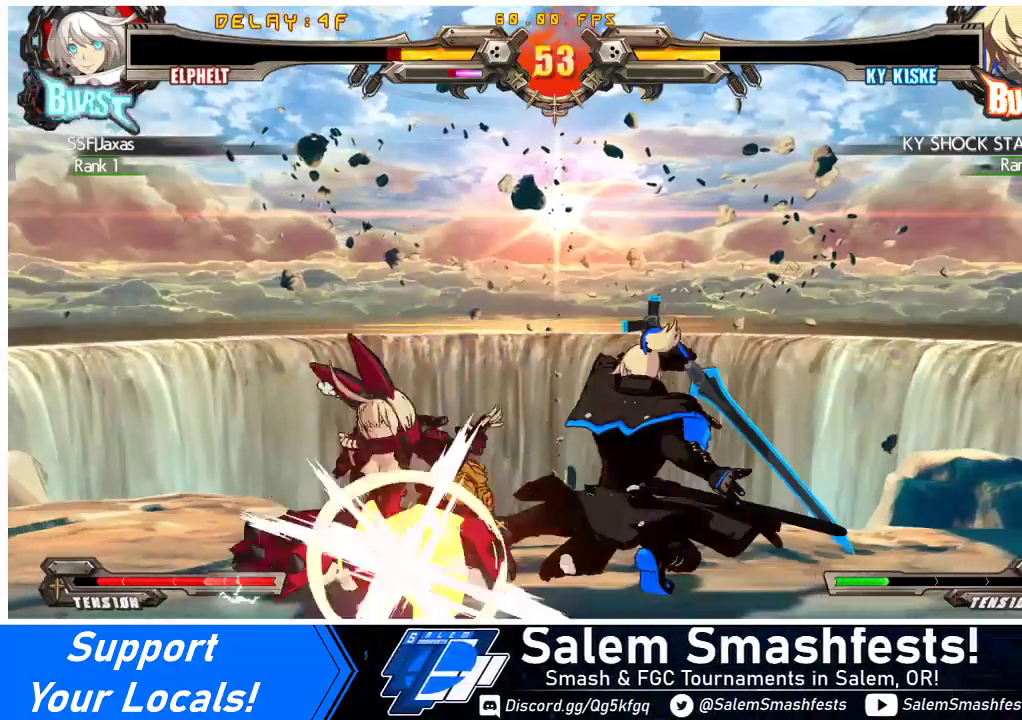
{"buttons": ["DPAD_DOWN", "DPAD_LEFT"], "events": [[100, "TRIANGLE", "down"], [233, "TRIANGLE", "up"], [367, "DPAD_DOWN", "down"], [367, "DPAD_LEFT", "down"]]}
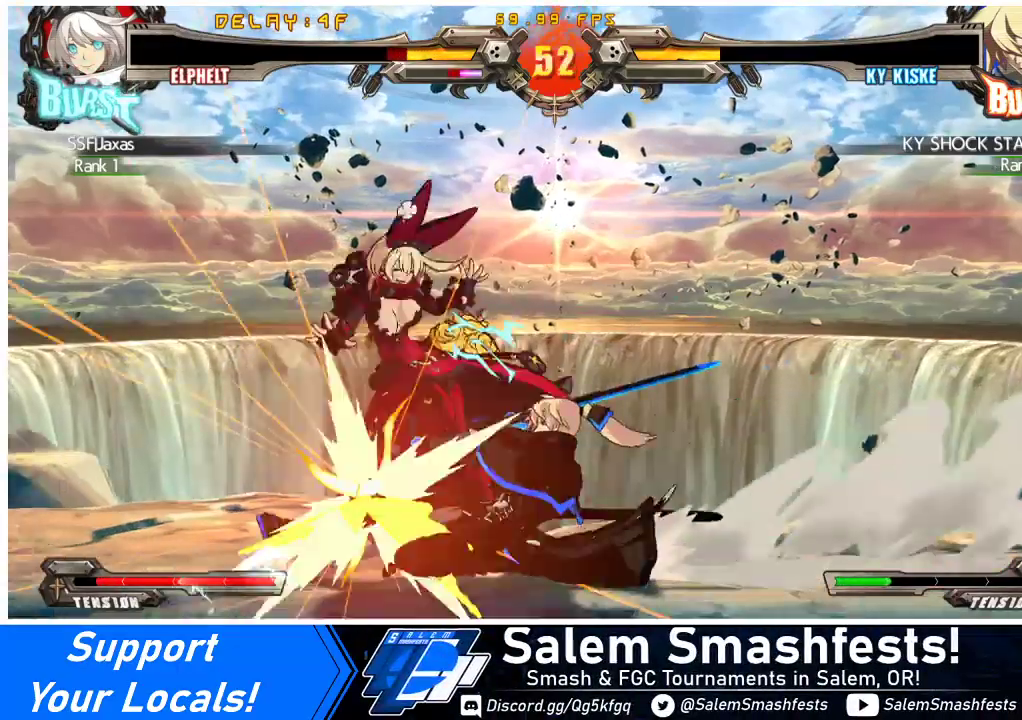
{"buttons": ["SQUARE", "TRIANGLE", "DPAD_RIGHT"], "events": [[33, "DPAD_DOWN", "up"], [167, "SQUARE", "down"], [300, "SQUARE", "up"], [400, "DPAD_LEFT", "up"], [400, "DPAD_RIGHT", "down"], [467, "SQUARE", "down"], [467, "TRIANGLE", "down"]]}
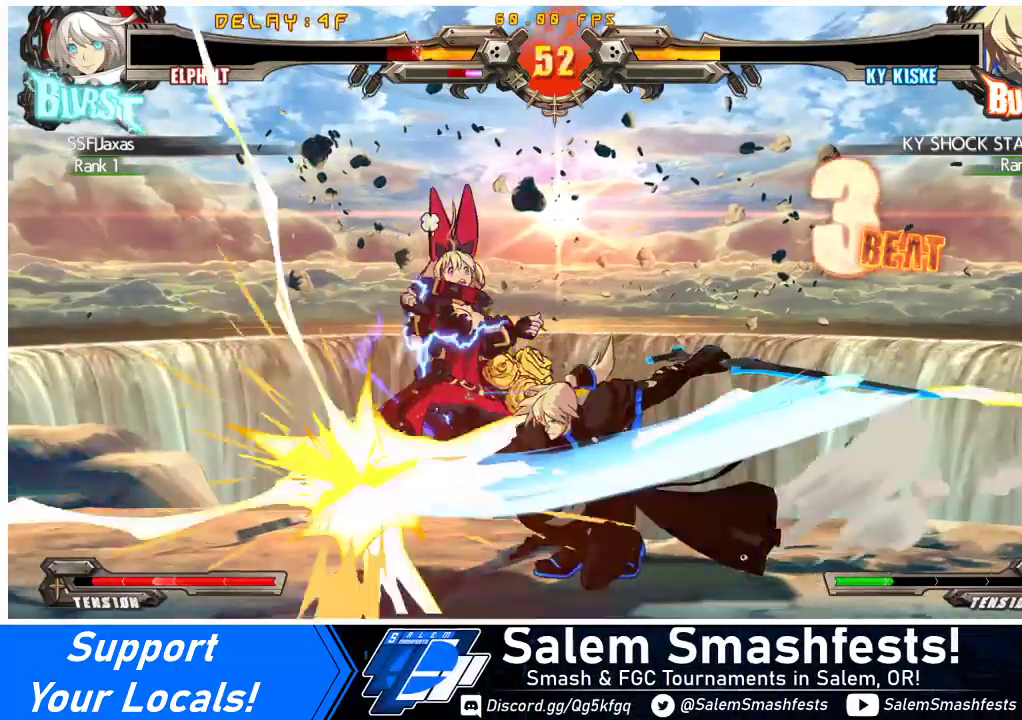
{"buttons": ["SQUARE", "TRIANGLE", "R1", "DPAD_RIGHT"], "events": [[100, "DPAD_UP", "down"], [100, "SQUARE", "up"], [100, "TRIANGLE", "up"], [200, "R1", "down"], [200, "TRIANGLE", "down"], [233, "SQUARE", "down"], [267, "CROSS", "down"], [333, "TRIANGLE", "up"], [367, "DPAD_UP", "up"], [367, "SQUARE", "up"], [433, "CROSS", "up"], [467, "SQUARE", "down"], [467, "TRIANGLE", "down"]]}
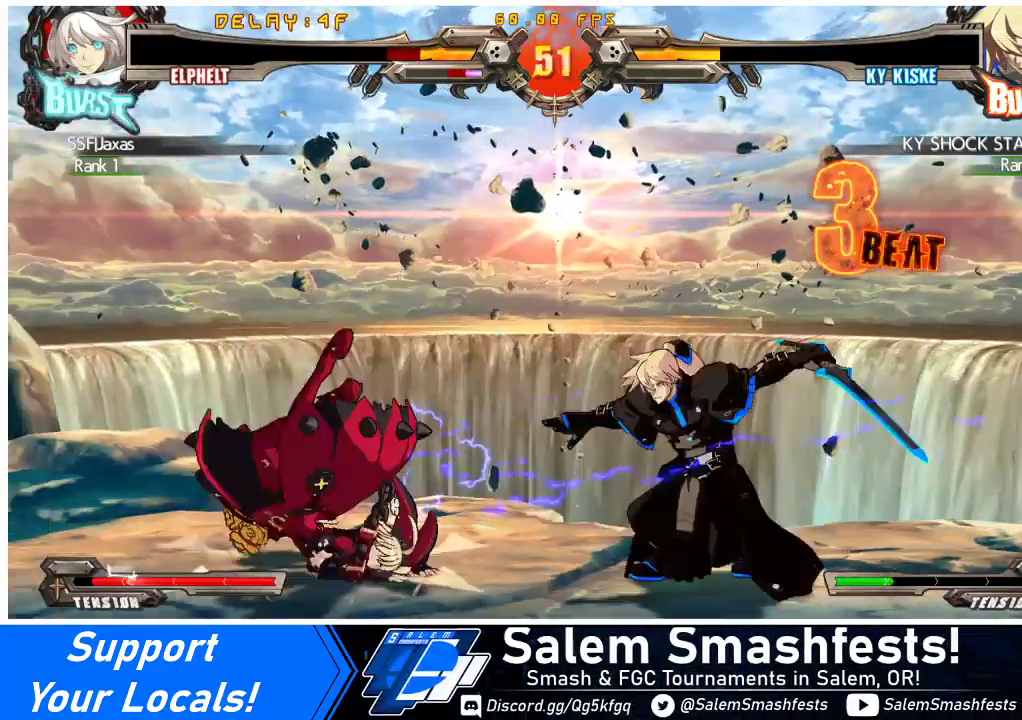
{"buttons": [], "events": [[33, "CROSS", "down"], [67, "DPAD_UP", "down"], [67, "TRIANGLE", "up"], [100, "R1", "up"], [100, "SQUARE", "up"], [133, "CROSS", "up"], [133, "DPAD_RIGHT", "up"], [233, "DPAD_UP", "up"]]}
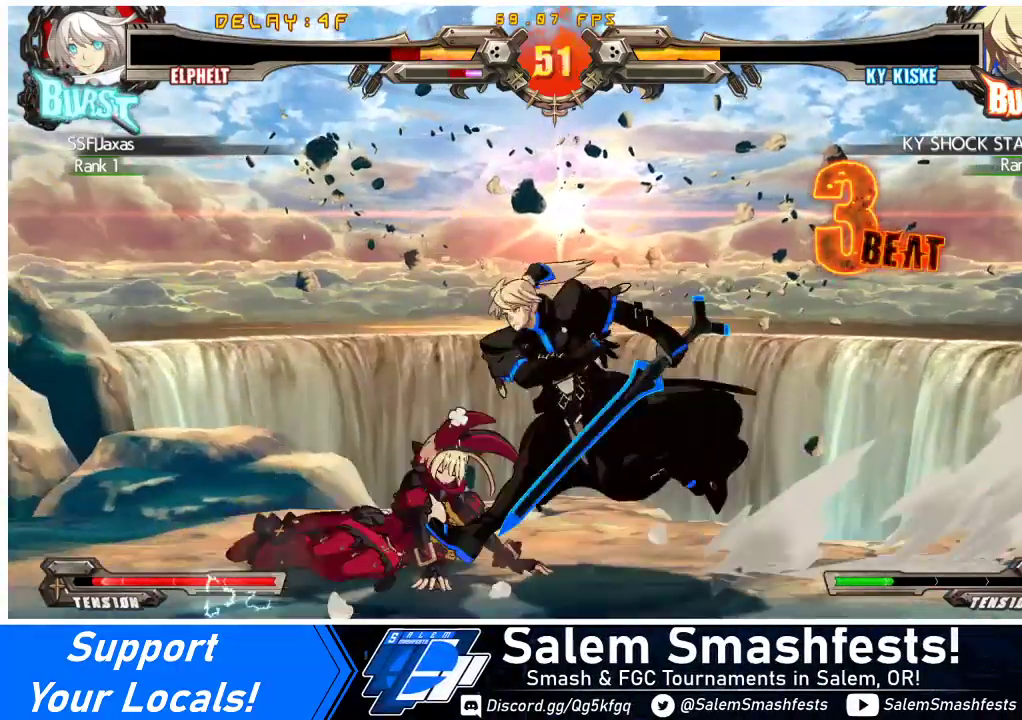
{"buttons": ["DPAD_LEFT"], "events": [[133, "DPAD_LEFT", "down"], [267, "DPAD_DOWN", "down"], [367, "CROSS", "down"], [467, "CROSS", "up"], [467, "DPAD_DOWN", "up"]]}
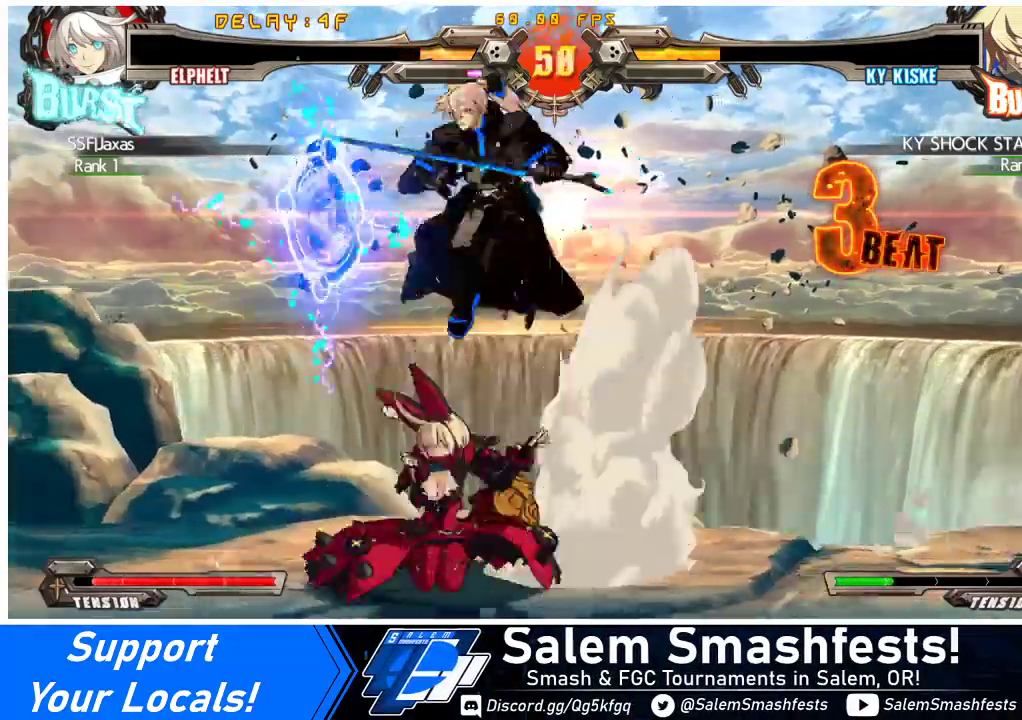
{"buttons": [], "events": [[200, "DPAD_LEFT", "up"], [200, "TRIANGLE", "down"], [367, "TRIANGLE", "up"]]}
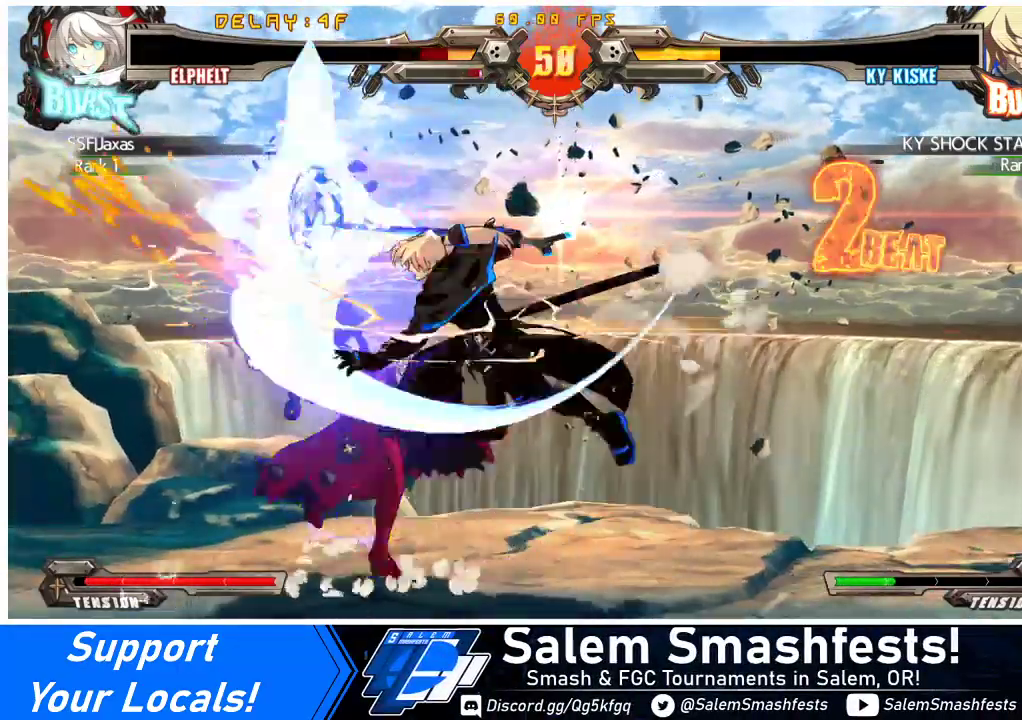
{"buttons": ["DPAD_DOWN", "DPAD_LEFT"], "events": [[100, "TRIANGLE", "down"], [167, "DPAD_DOWN", "down"], [167, "DPAD_LEFT", "down"], [167, "TRIANGLE", "up"]]}
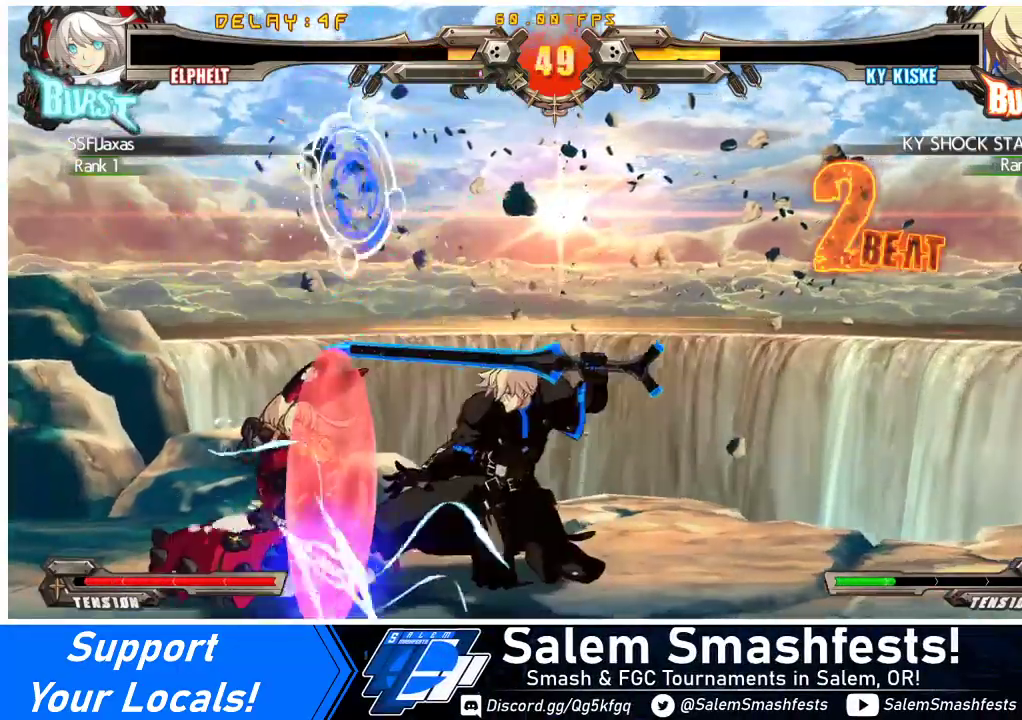
{"buttons": ["DPAD_DOWN", "DPAD_LEFT"], "events": []}
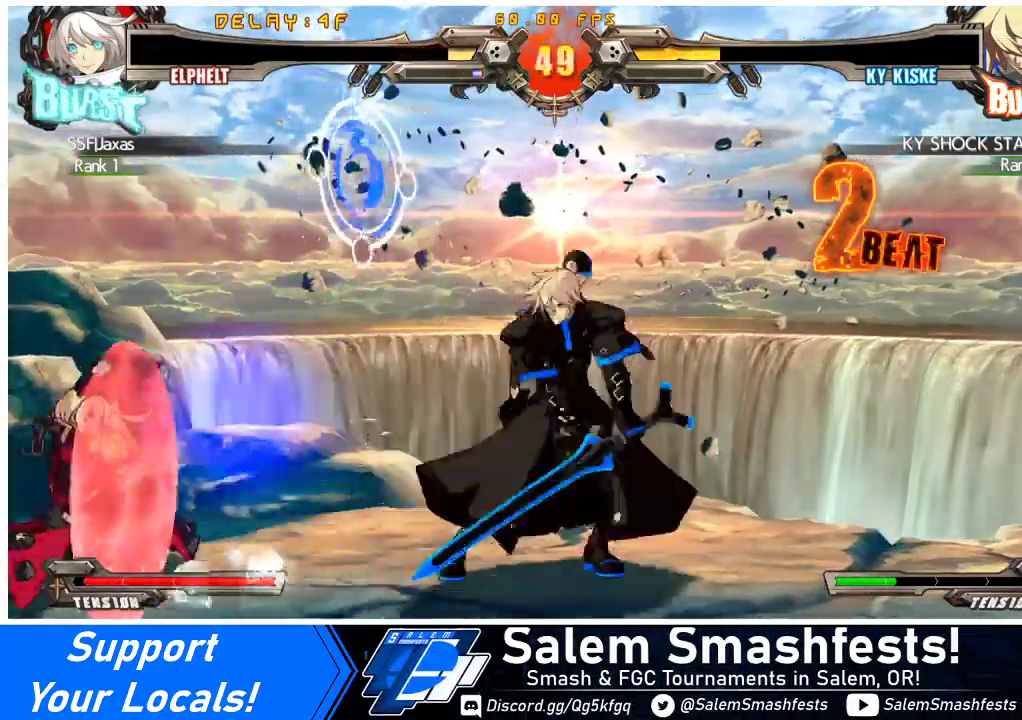
{"buttons": ["DPAD_DOWN", "DPAD_LEFT"], "events": []}
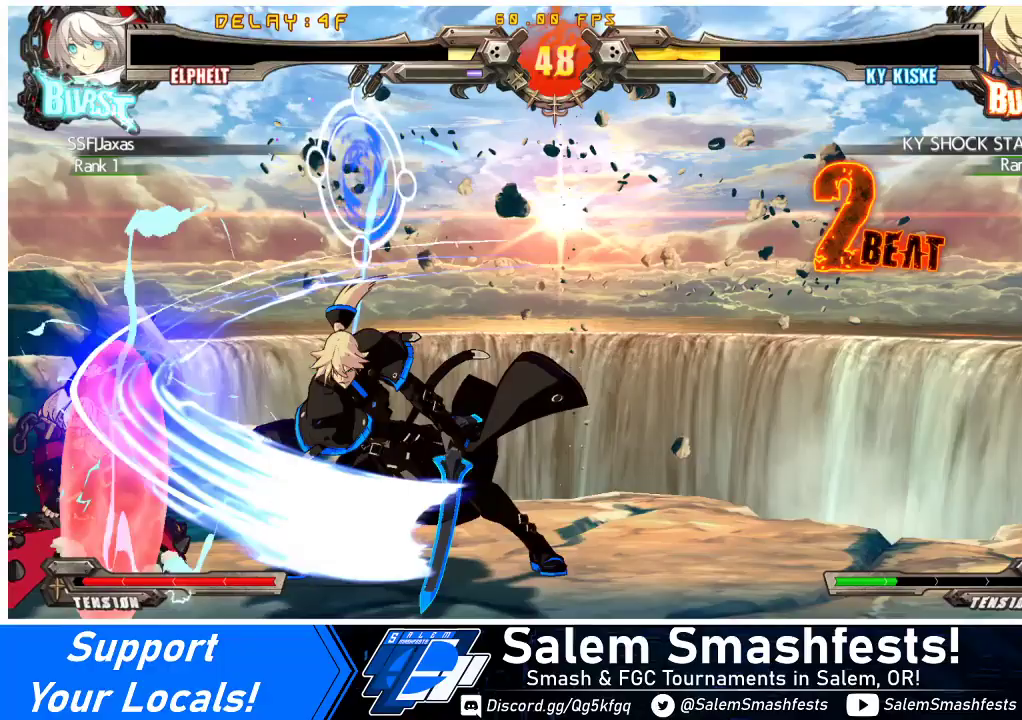
{"buttons": ["DPAD_LEFT"], "events": [[67, "DPAD_DOWN", "up"], [67, "DPAD_LEFT", "up"], [200, "DPAD_LEFT", "down"]]}
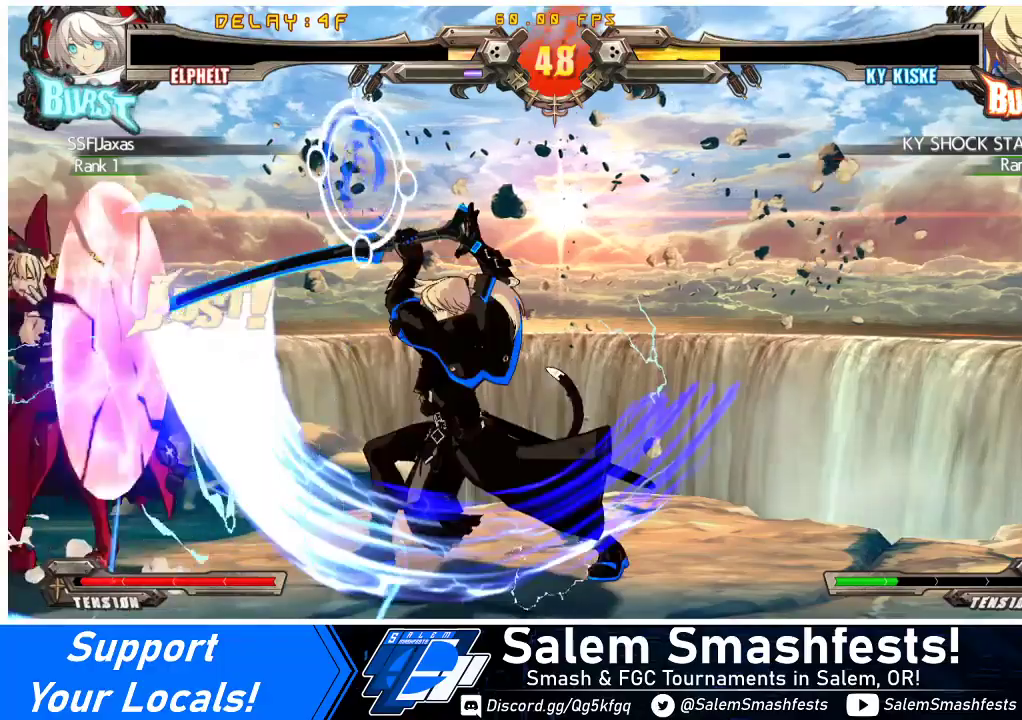
{"buttons": ["DPAD_DOWN", "DPAD_LEFT"], "events": [[300, "DPAD_LEFT", "up"], [367, "DPAD_LEFT", "down"], [433, "DPAD_DOWN", "down"]]}
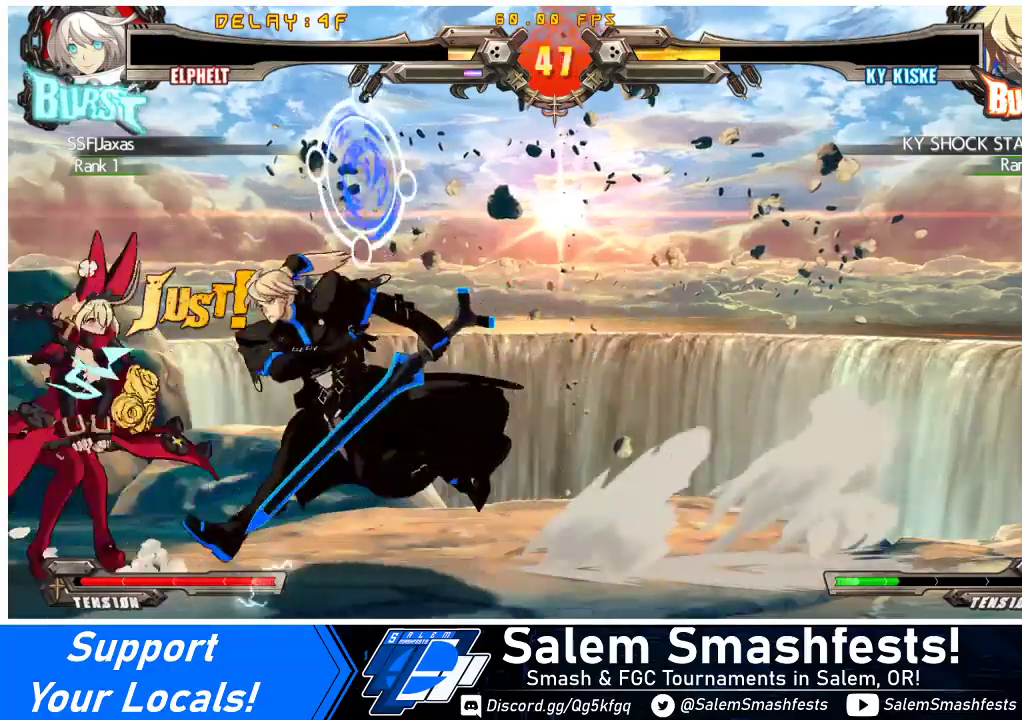
{"buttons": ["DPAD_LEFT"], "events": [[267, "DPAD_DOWN", "up"], [267, "SQUARE", "down"], [267, "TRIANGLE", "down"], [333, "SQUARE", "up"], [333, "TRIANGLE", "up"]]}
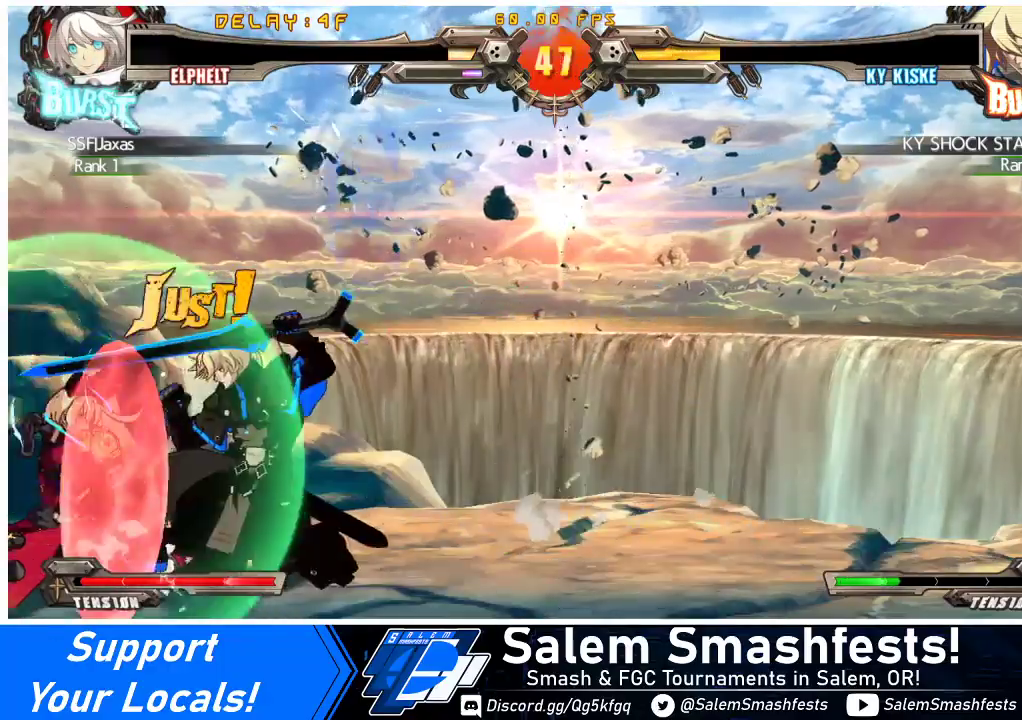
{"buttons": ["TRIANGLE", "DPAD_LEFT"], "events": [[267, "TRIANGLE", "down"], [367, "TRIANGLE", "up"], [500, "TRIANGLE", "down"]]}
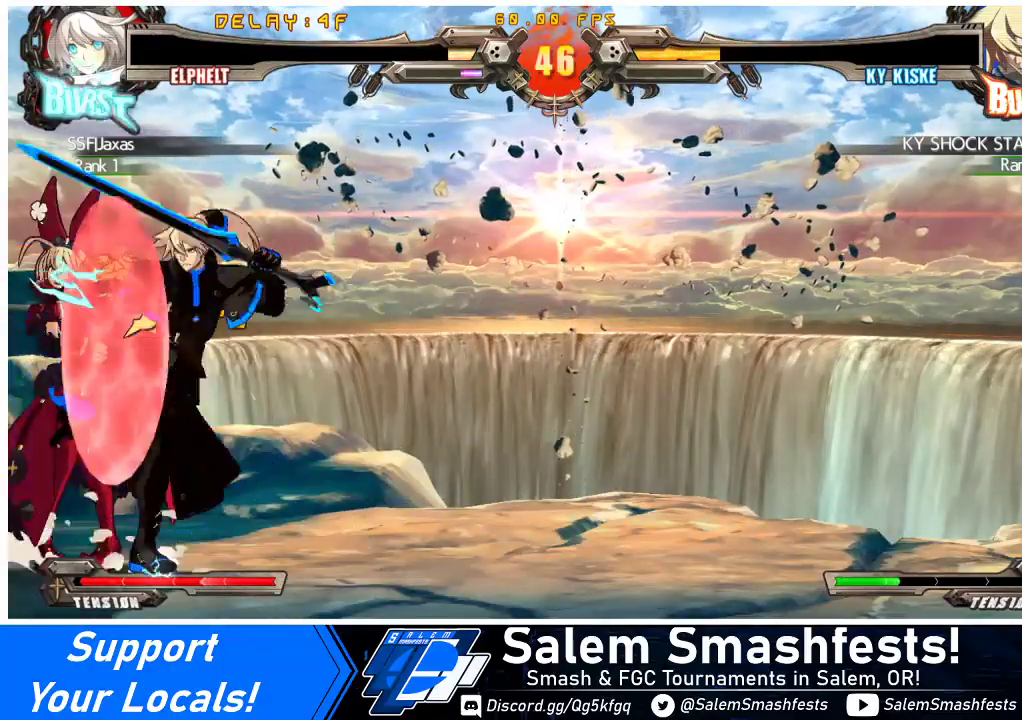
{"buttons": [], "events": [[167, "DPAD_LEFT", "up"], [167, "TRIANGLE", "up"]]}
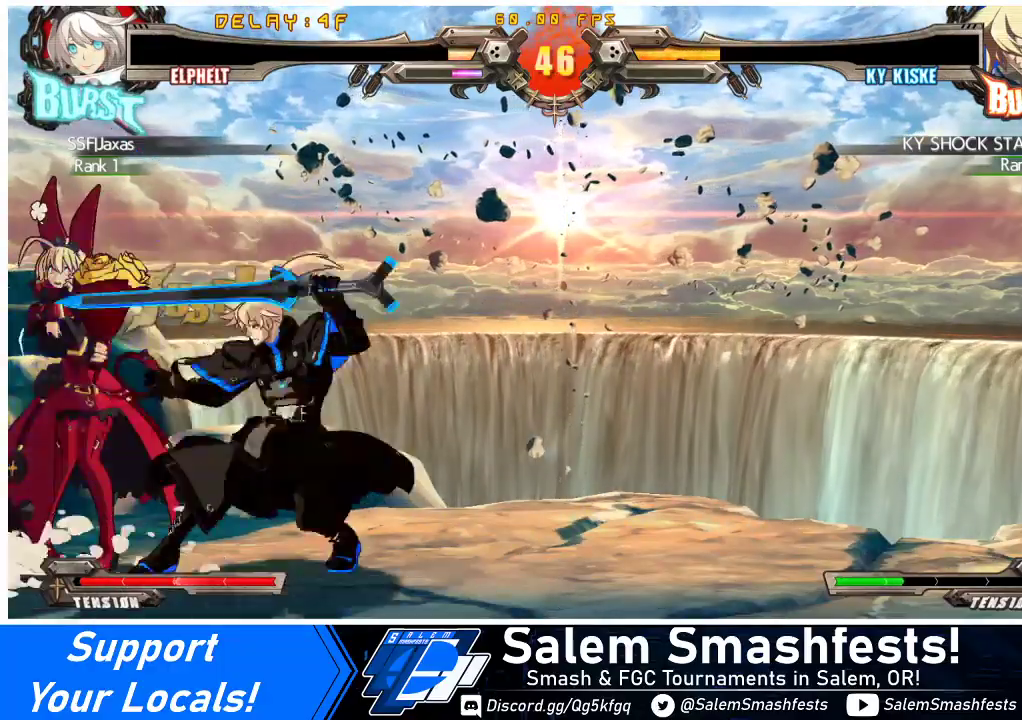
{"buttons": ["DPAD_DOWN", "DPAD_LEFT"], "events": [[33, "TRIANGLE", "down"], [167, "TRIANGLE", "up"], [233, "DPAD_DOWN", "down"], [267, "R1", "down"], [433, "DPAD_LEFT", "down"], [500, "R1", "up"]]}
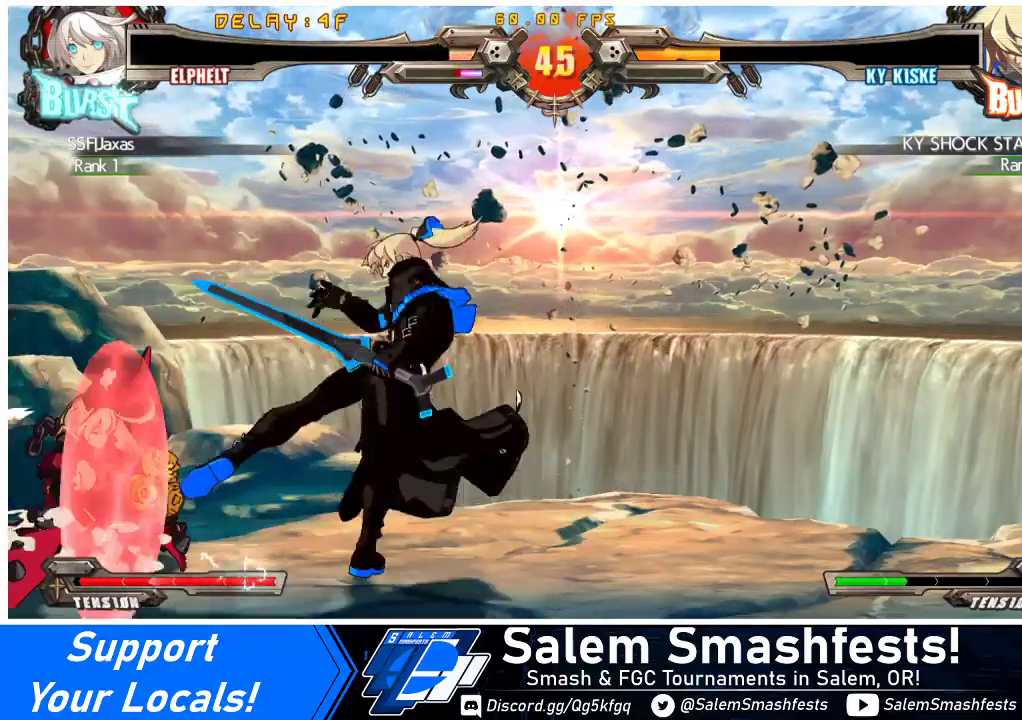
{"buttons": [], "events": [[400, "DPAD_DOWN", "up"], [400, "DPAD_LEFT", "up"], [400, "TRIANGLE", "down"], [500, "TRIANGLE", "up"]]}
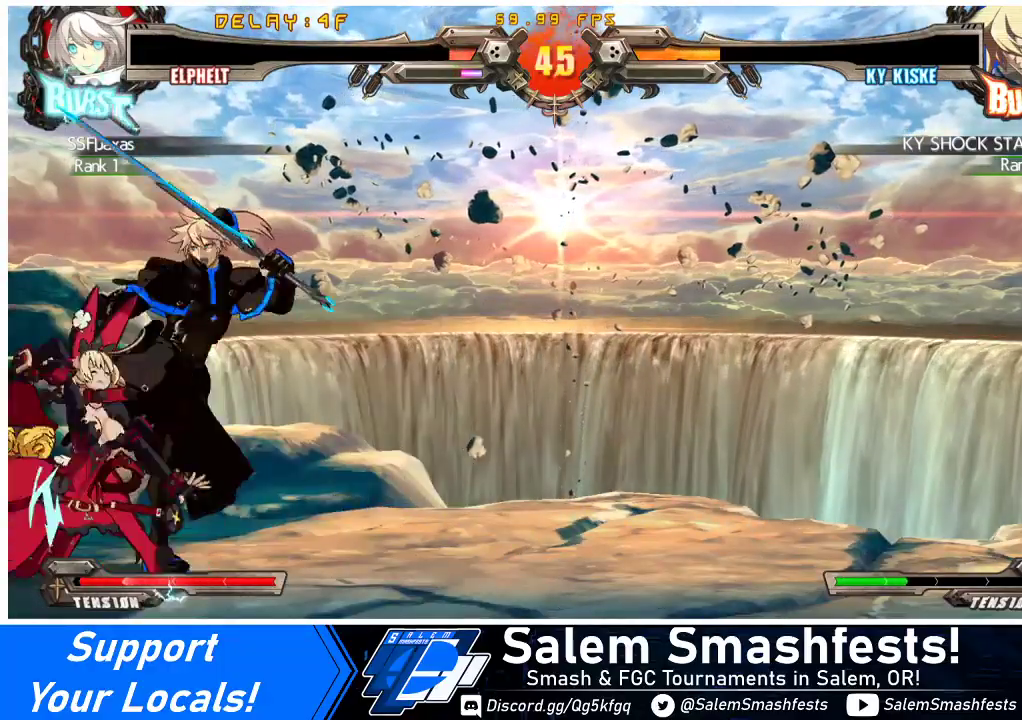
{"buttons": ["DPAD_DOWN", "DPAD_LEFT"], "events": [[100, "DPAD_LEFT", "down"], [133, "R1", "down"], [200, "DPAD_LEFT", "up"], [400, "DPAD_DOWN", "down"], [400, "R1", "up"], [433, "DPAD_LEFT", "down"]]}
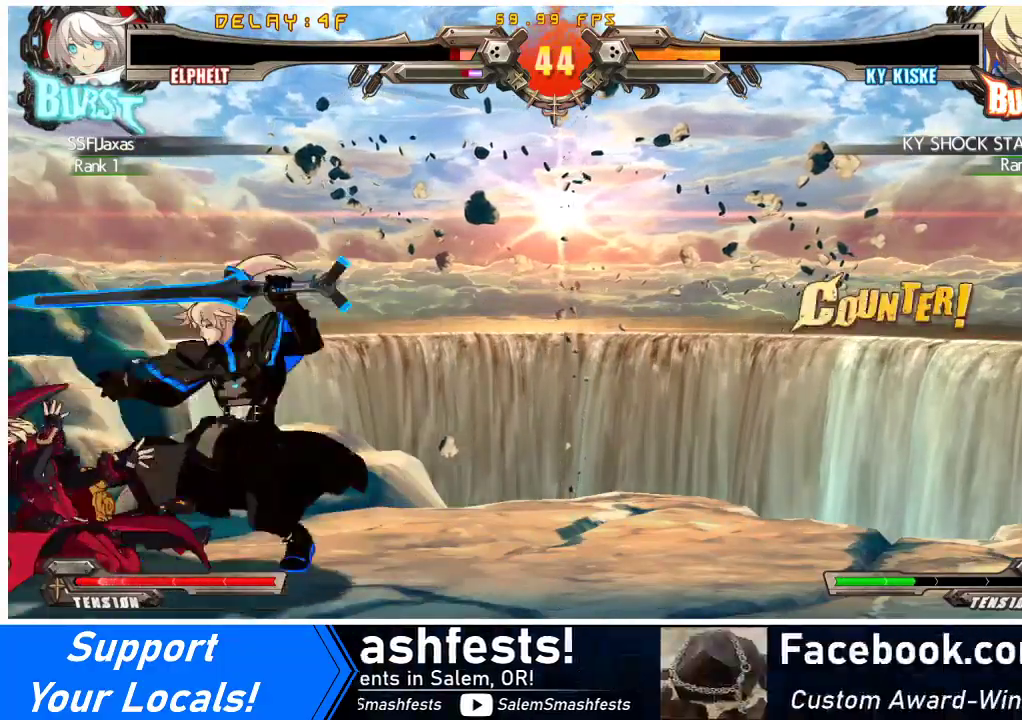
{"buttons": ["SQUARE", "TRIANGLE", "DPAD_DOWN", "DPAD_LEFT"], "events": [[500, "SQUARE", "down"], [500, "TRIANGLE", "down"]]}
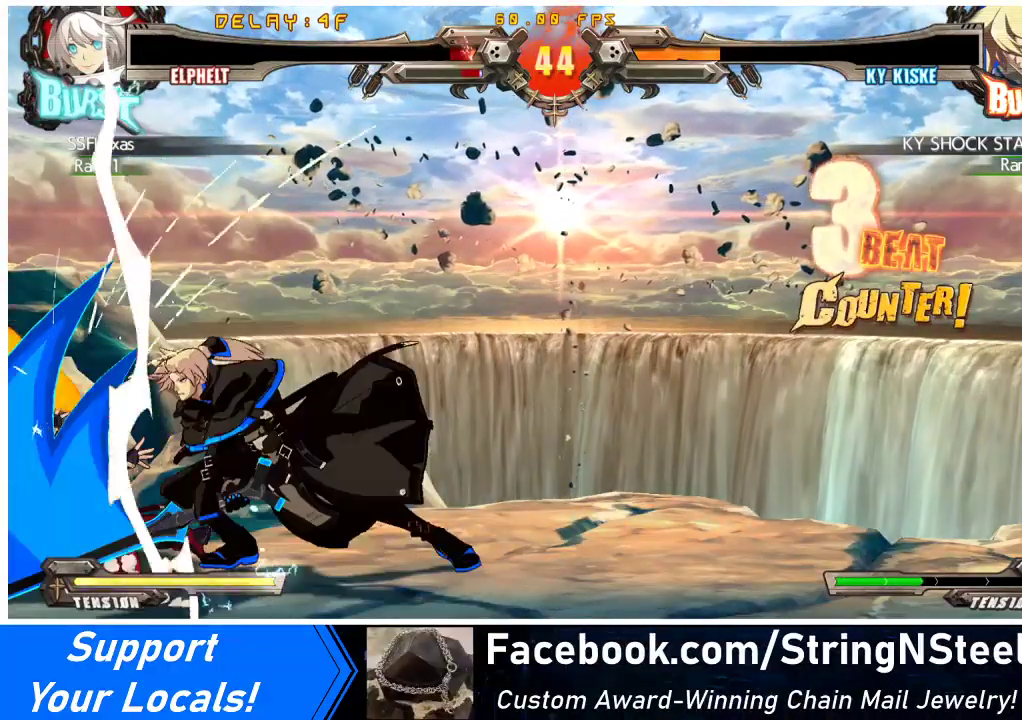
{"buttons": ["DPAD_LEFT"], "events": [[200, "SQUARE", "up"], [200, "TRIANGLE", "up"], [433, "DPAD_DOWN", "up"]]}
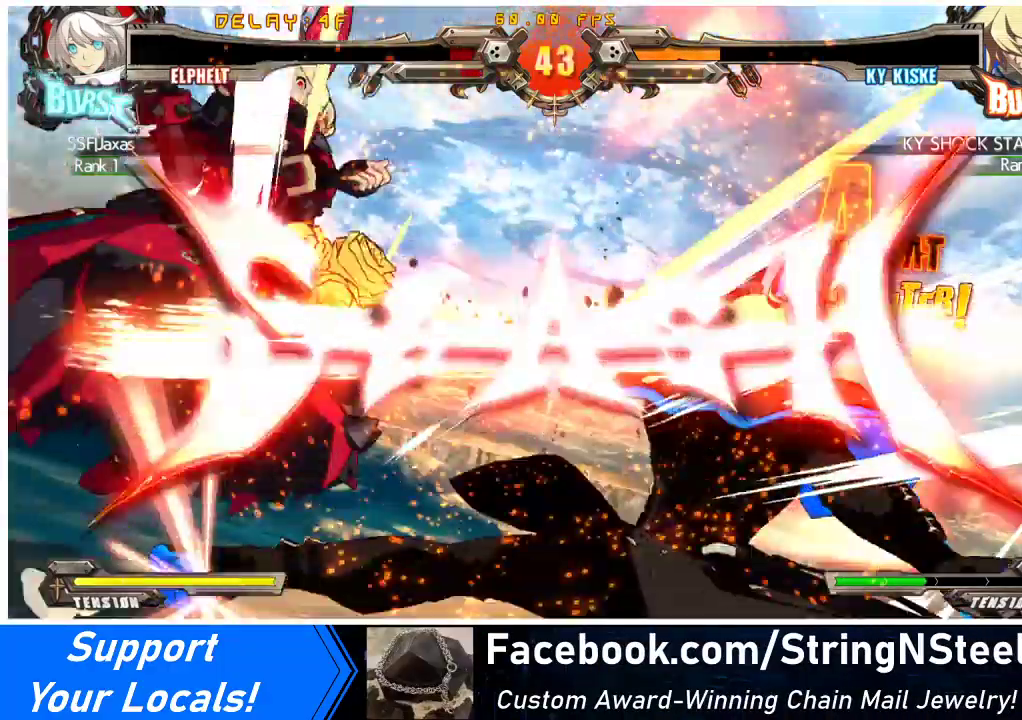
{"buttons": [], "events": [[233, "DPAD_LEFT", "up"]]}
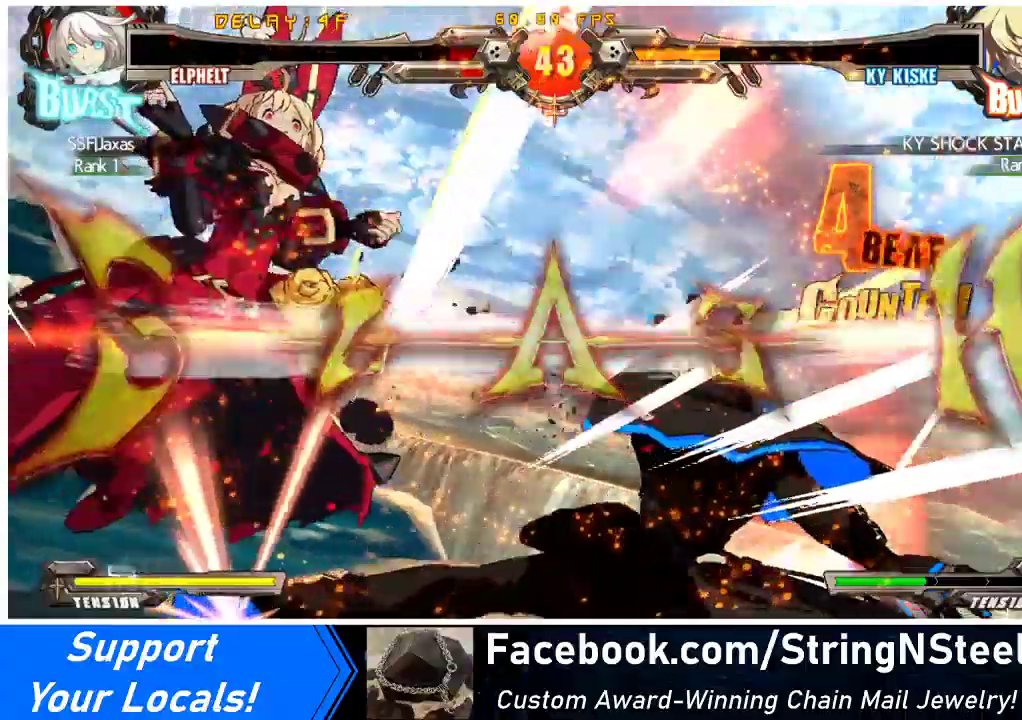
{"buttons": [], "events": []}
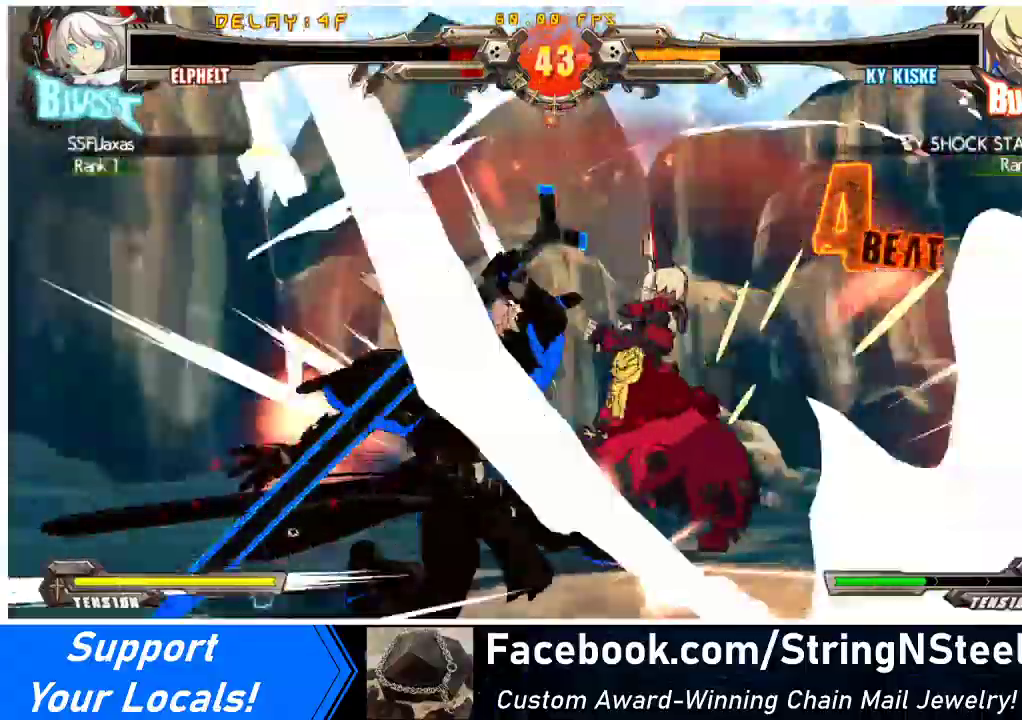
{"buttons": [], "events": []}
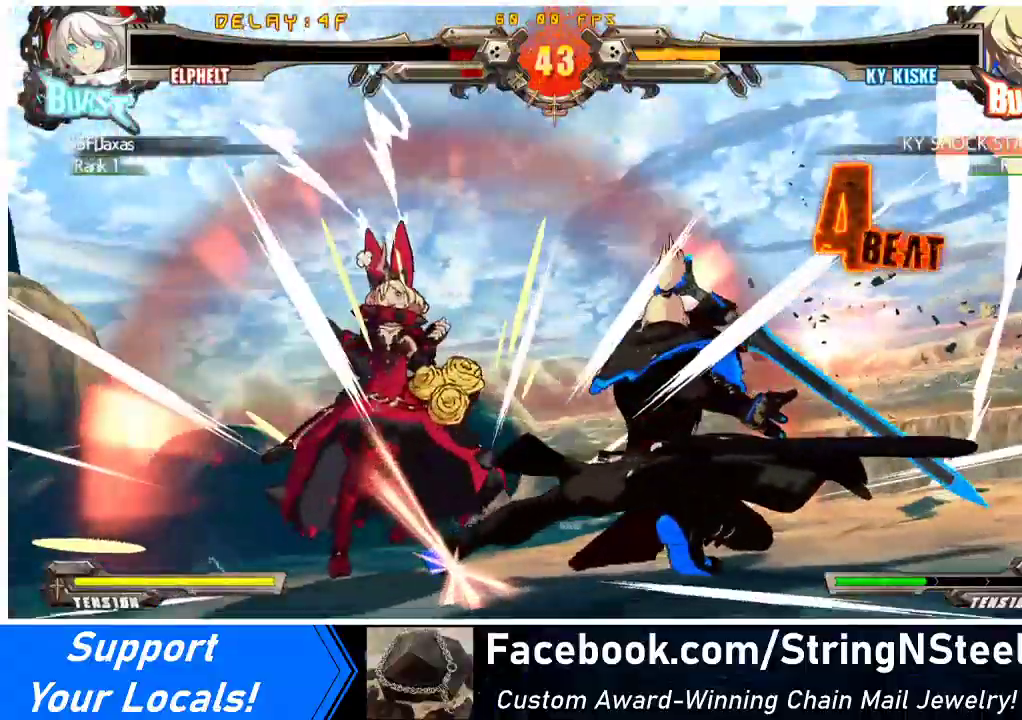
{"buttons": [], "events": []}
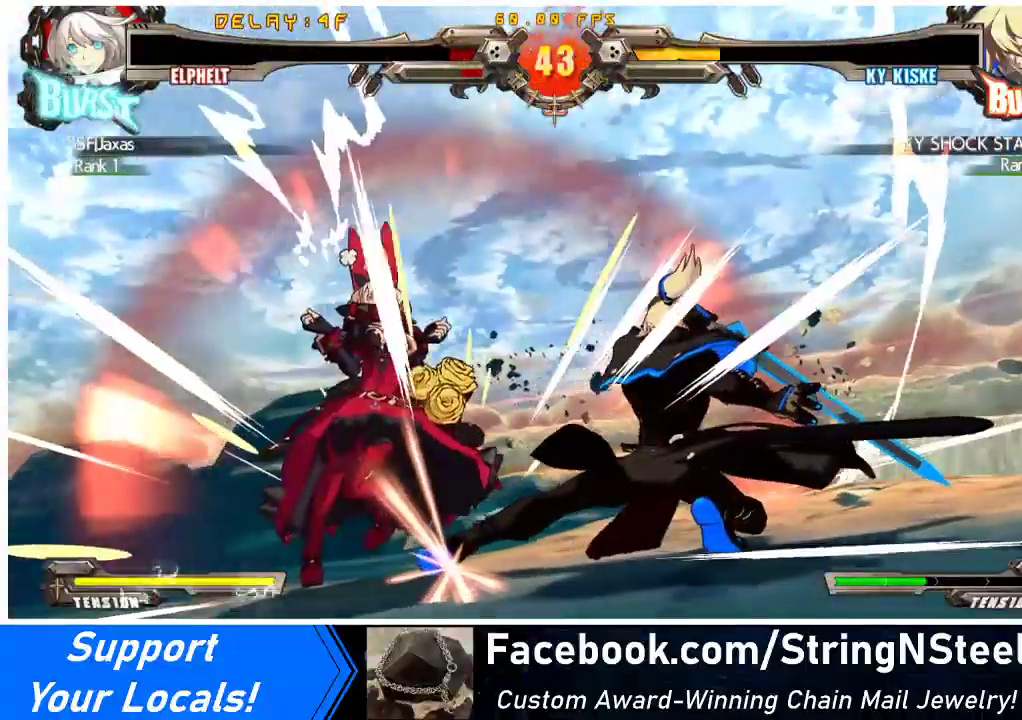
{"buttons": ["CROSS"], "events": [[433, "CROSS", "down"]]}
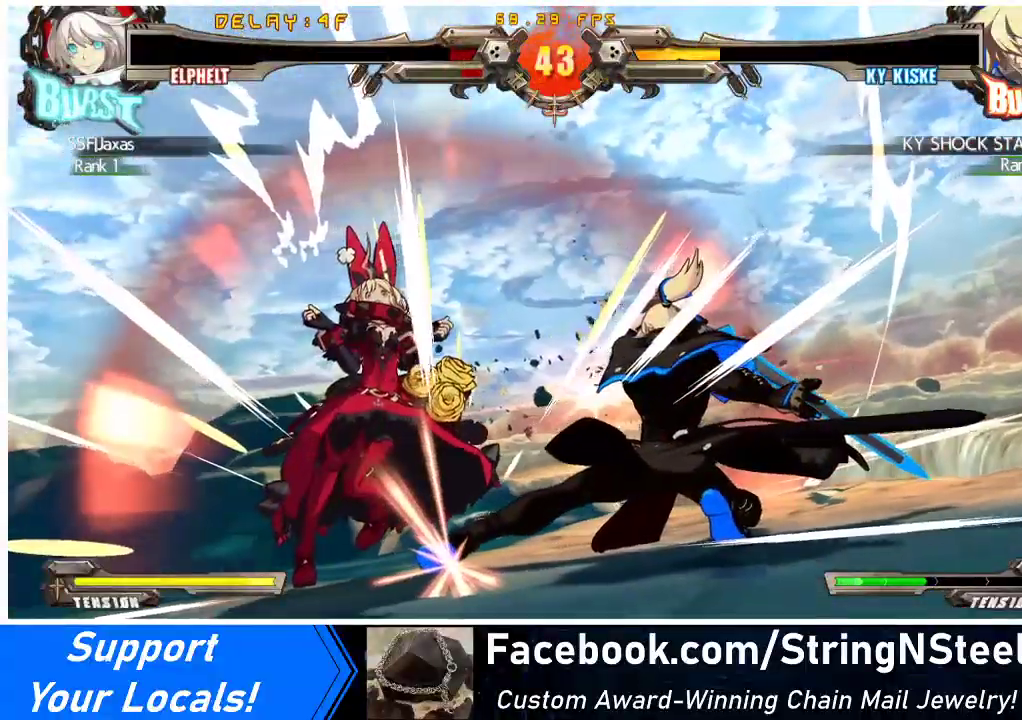
{"buttons": ["CROSS"], "events": [[33, "CROSS", "up"], [267, "CROSS", "down"]]}
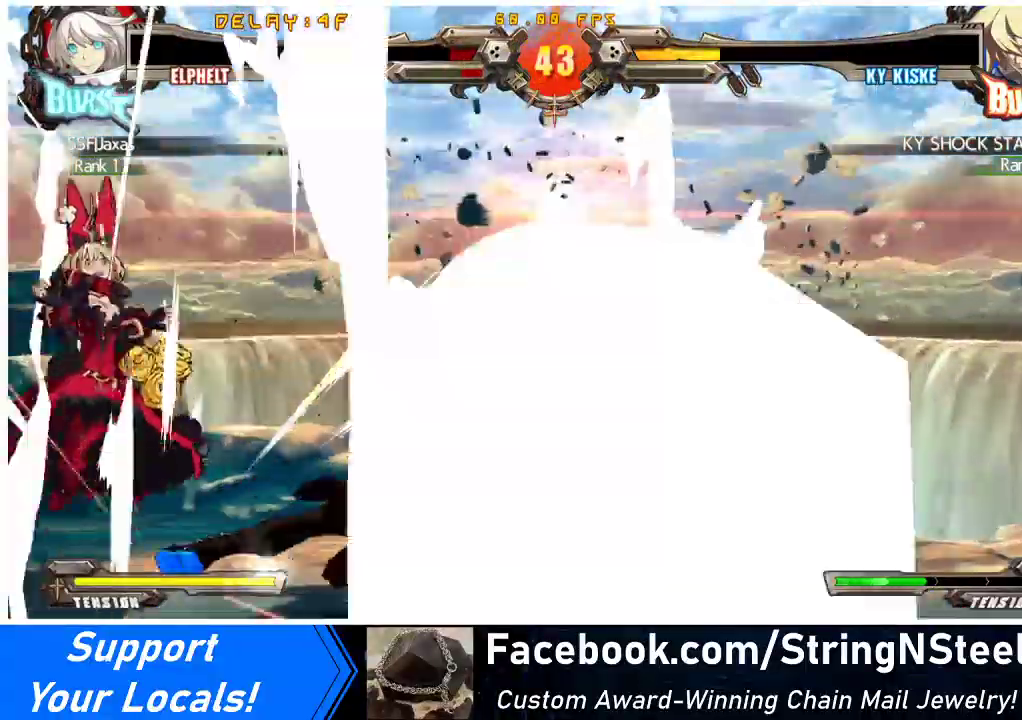
{"buttons": ["CROSS"], "events": [[33, "CROSS", "up"], [167, "CROSS", "down"], [300, "CROSS", "up"], [433, "CROSS", "down"]]}
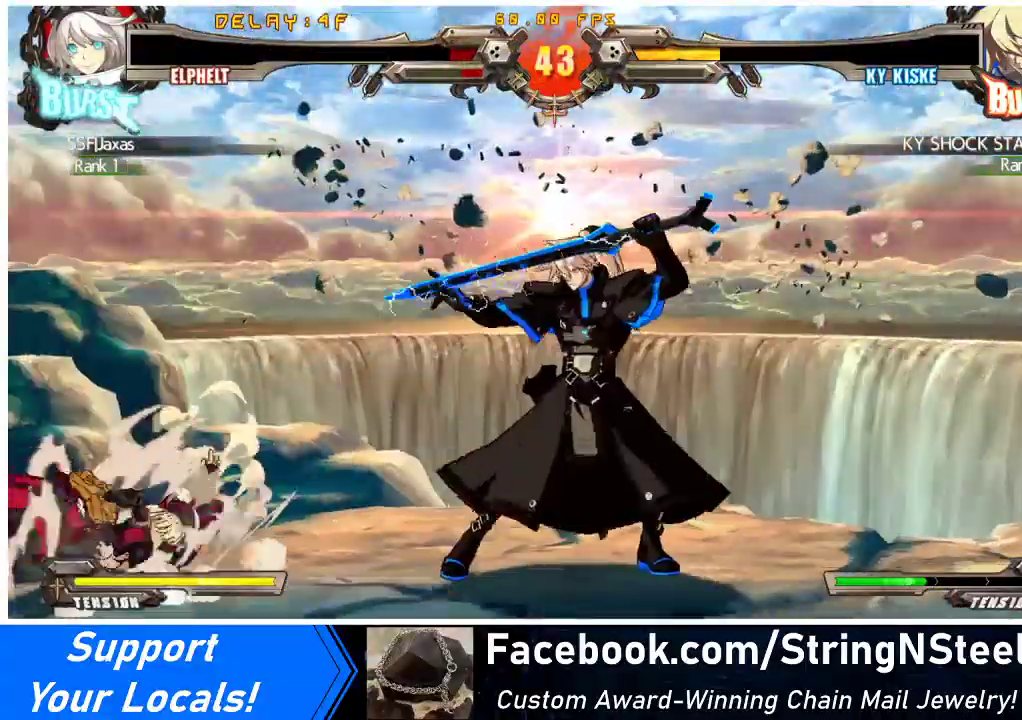
{"buttons": ["CROSS"], "events": [[100, "CROSS", "up"], [233, "CROSS", "down"], [367, "CROSS", "up"], [467, "CROSS", "down"]]}
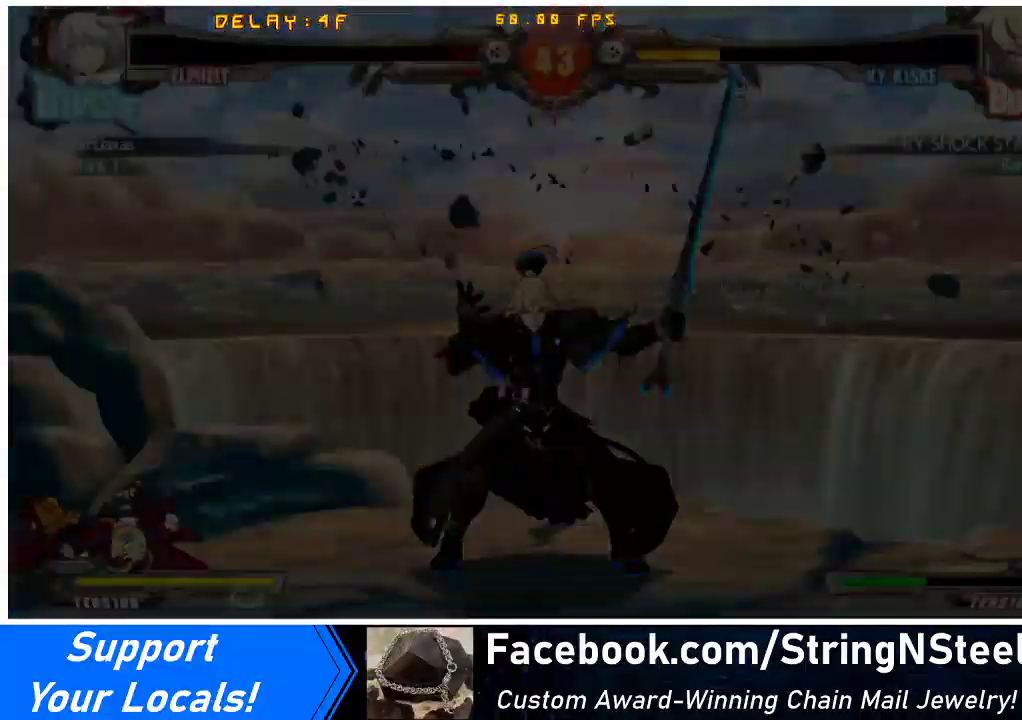
{"buttons": ["CROSS"], "events": [[133, "CROSS", "up"], [133, "DPAD_DOWN", "down"], [133, "DPAD_RIGHT", "down"], [200, "DPAD_DOWN", "up"], [233, "CROSS", "down"], [300, "DPAD_RIGHT", "up"], [367, "CROSS", "up"], [500, "CROSS", "down"]]}
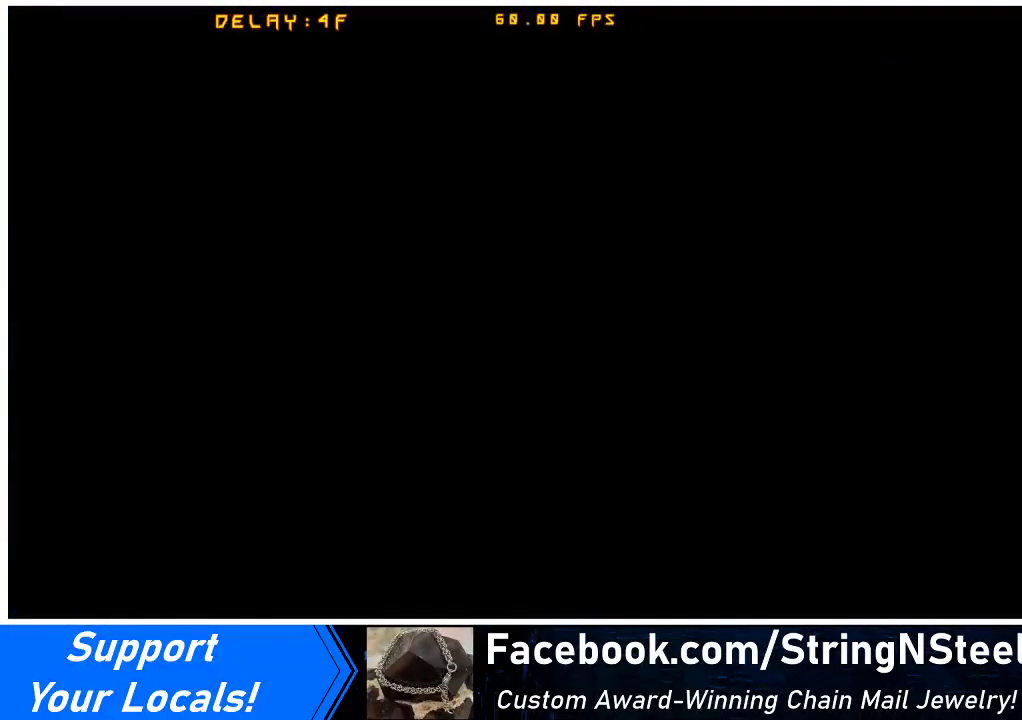
{"buttons": ["CROSS"], "events": [[133, "CROSS", "up"], [267, "CROSS", "down"]]}